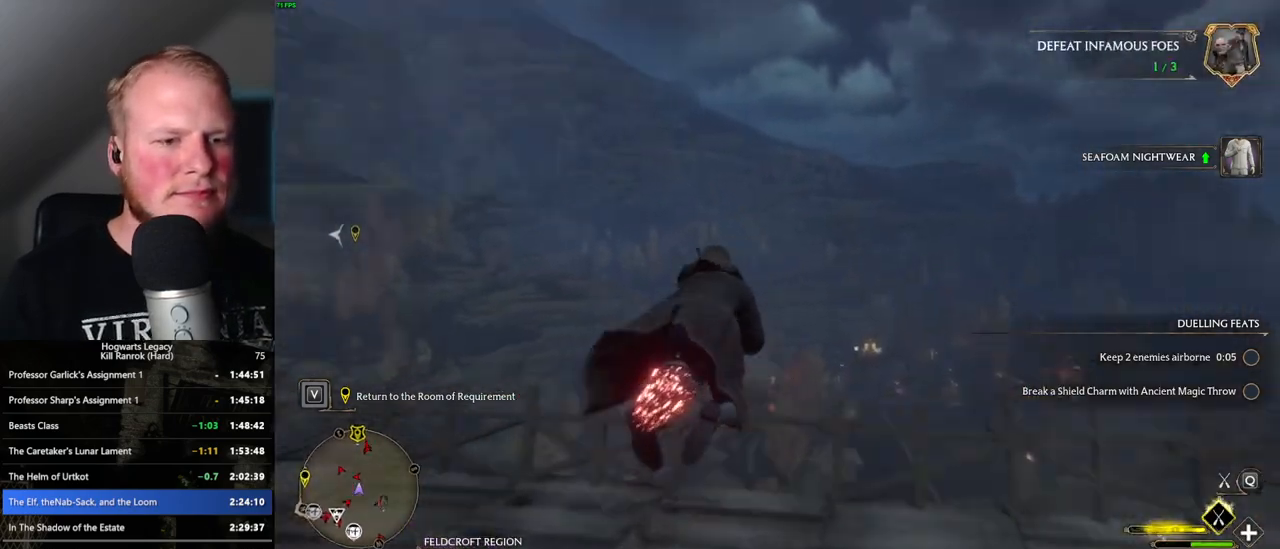
Gameplay with keyboard and mouse; each line is a JSON object with the keys and mouse buttons held at the frame after it. "events" lists presses ("down") and releases ("up") of ".", "/", "0", "1", "2", "3", "4", "5", "6", "7", "8", "9", "a", "alt_l", "alt_r", "b", "backslash", "backspace", "c", "caps_lock", "comma", "ctrl_l", "ctrl_r", "d", "e", "equals", "escape", "f", "f1", "f10", "f11", "f12", "f2", "f3", "f4", "f5", "f6", "f7", "f8", "f9", "g", "h", "i", "j", "k", "l", "lbracket", "m", "minus", "n", "o", "p", "q", "quote", "r", "rbracket", "return", "s", "semicolon", "shift_l", "shift_r", "space", "super", "t", "tab", "tilde", "u", "v", "w", "x", "y", "z", "mouse_left", "mouse_wheel", "mouse_right", "mouse_mb4" and "mouse_mb5" between this image and that frame as [ms after this image, input, new state], when the widget could be followed in between. "mouse_left", "mouse_wheel", "mouse_right", "mouse_mb4", "mouse_mb5" = the "left", "wheel", "right", "mb4", "mb5" buttons of the "mouse" list. No other keys are recorded. "wheel" means that the mouse wheel is clicked or scrolled. Mouse movement is not recorded.
{"keys": ["ctrl_l", "w"], "mouse": ["left"], "events": [[117, "ctrl_l", "down"]]}
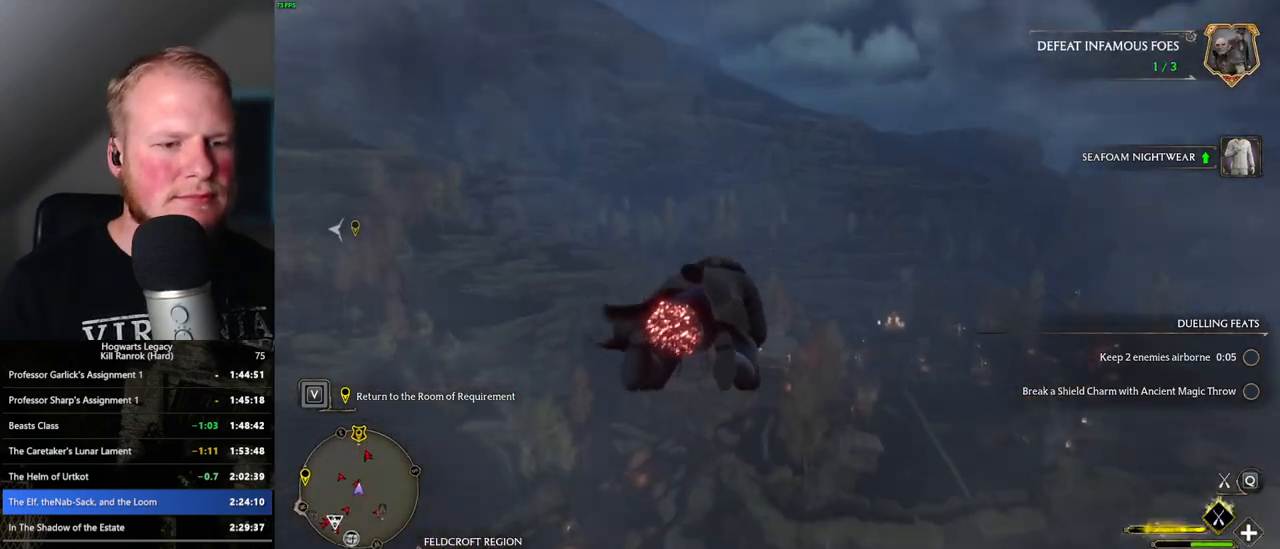
{"keys": ["ctrl_l", "w"], "mouse": ["left"], "events": []}
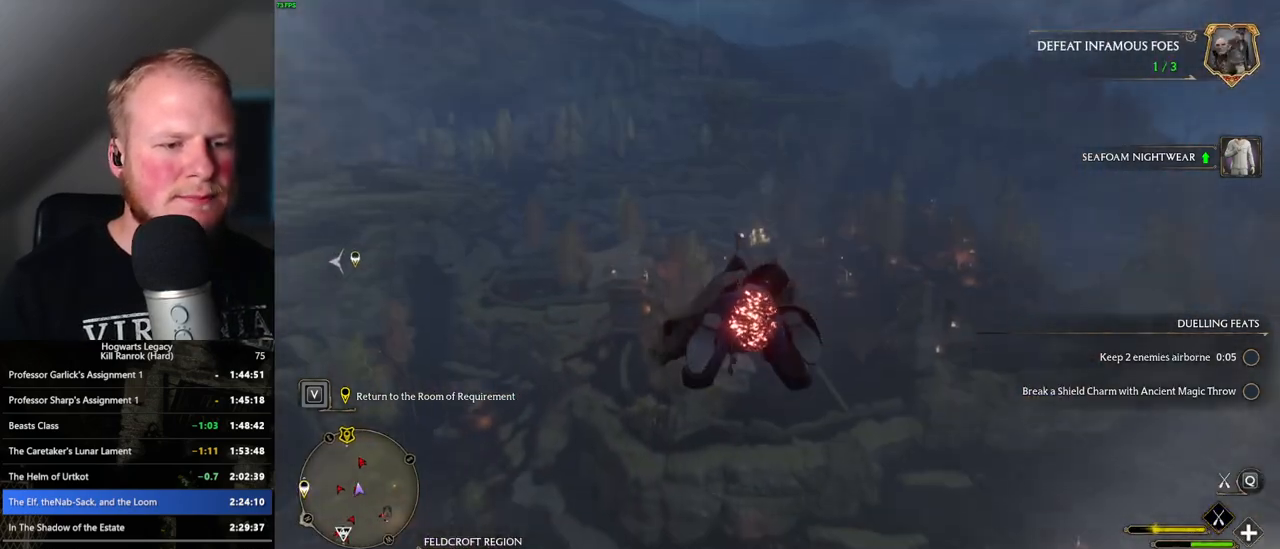
{"keys": ["ctrl_l", "w"], "mouse": ["left"], "events": []}
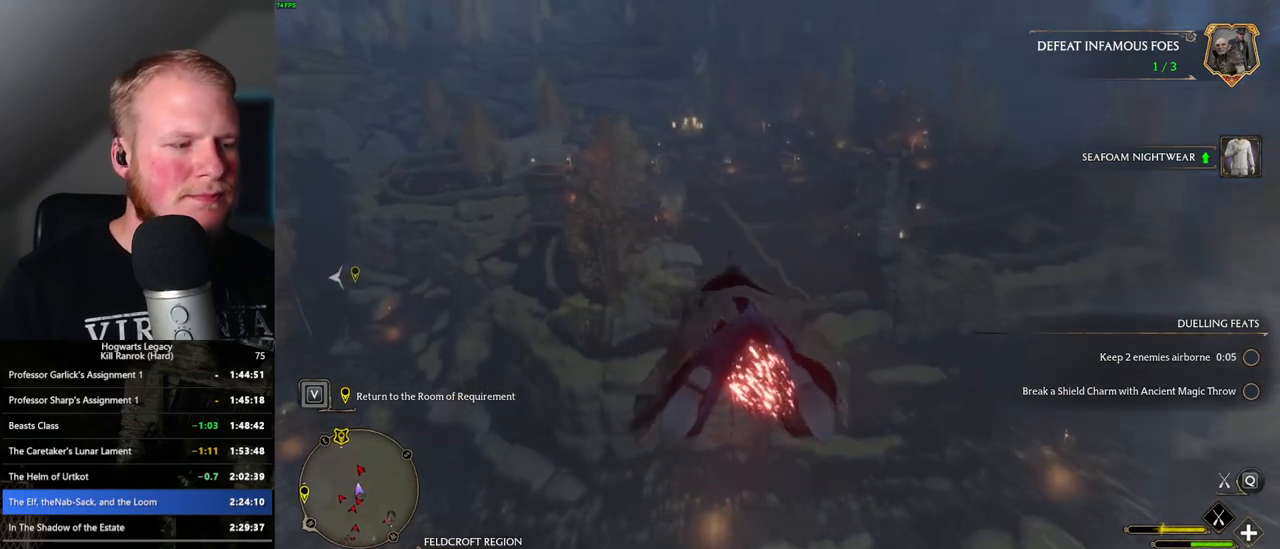
{"keys": ["ctrl_l", "w"], "mouse": ["left"], "events": []}
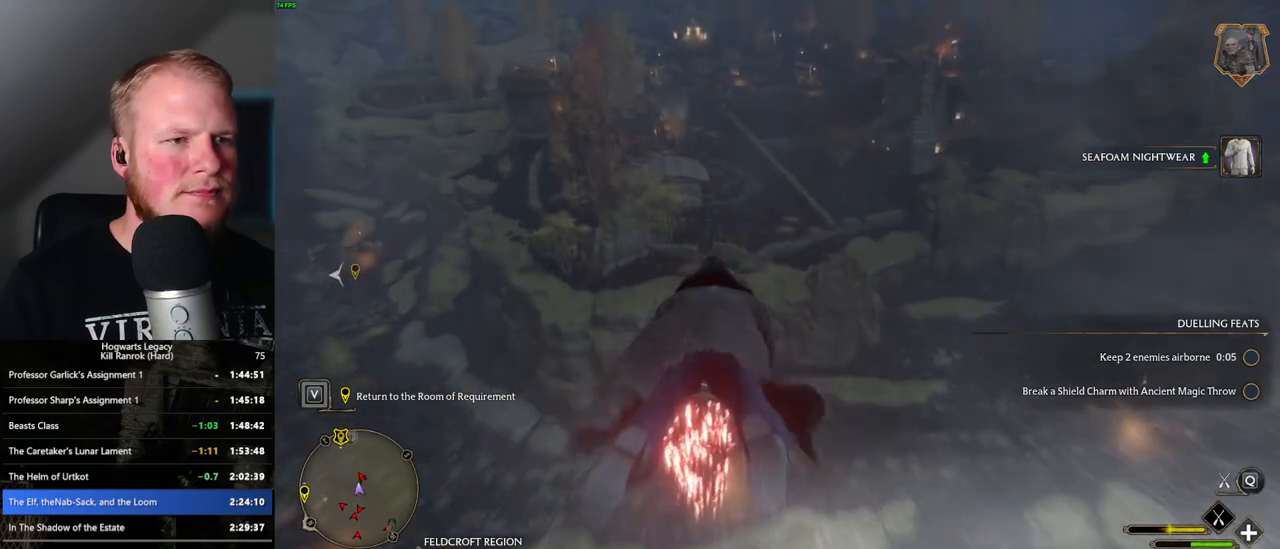
{"keys": ["ctrl_l", "w"], "mouse": ["left"], "events": []}
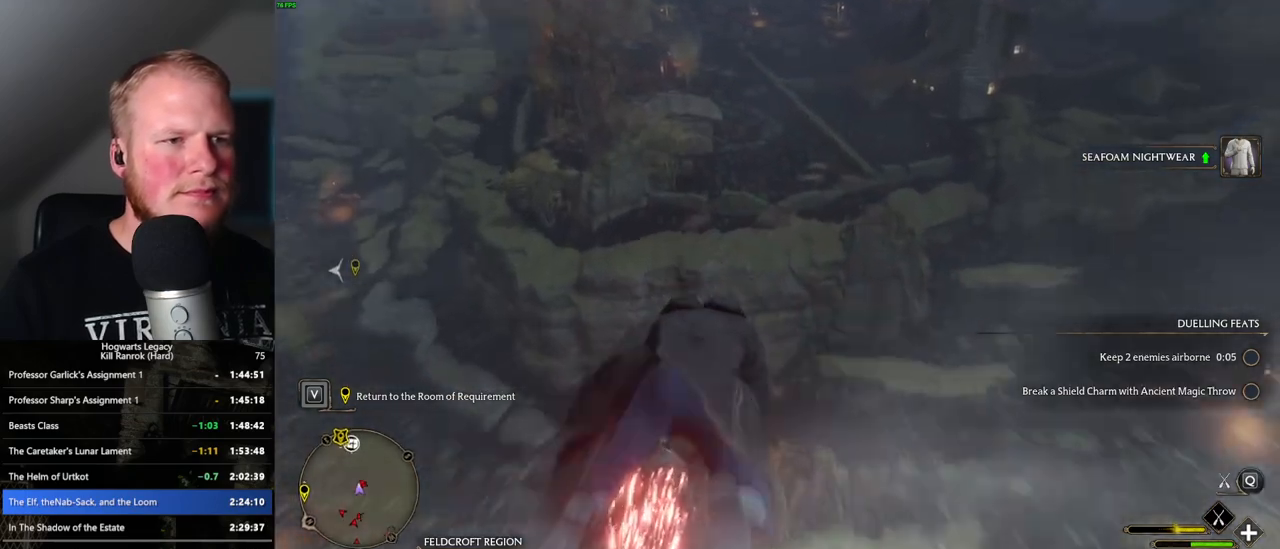
{"keys": ["w"], "mouse": ["left"], "events": [[434, "ctrl_l", "up"]]}
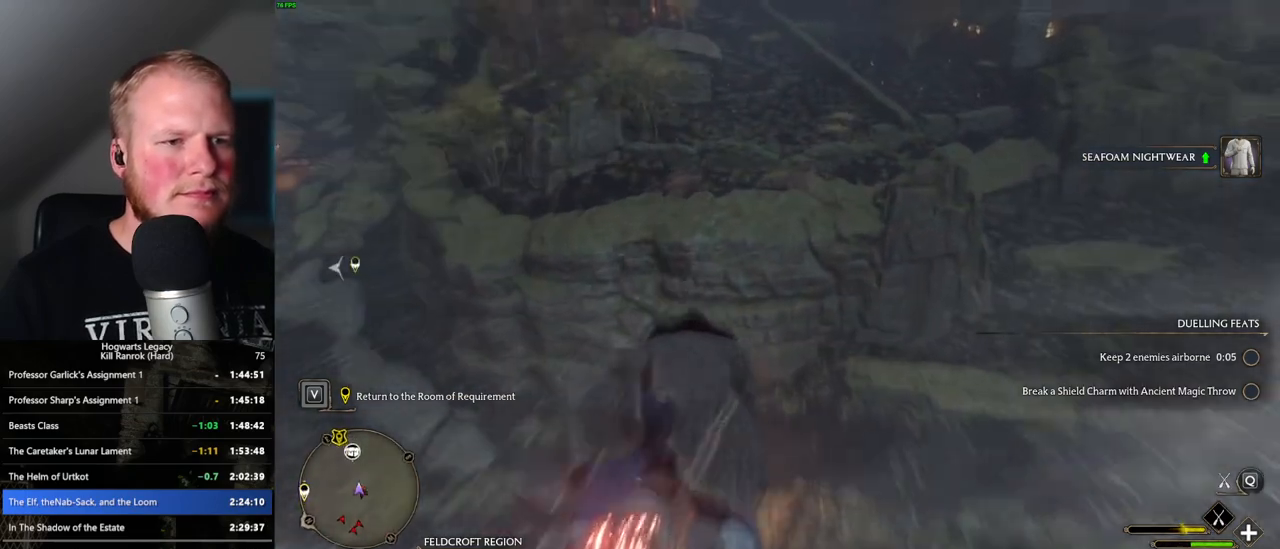
{"keys": ["w"], "mouse": ["left"], "events": []}
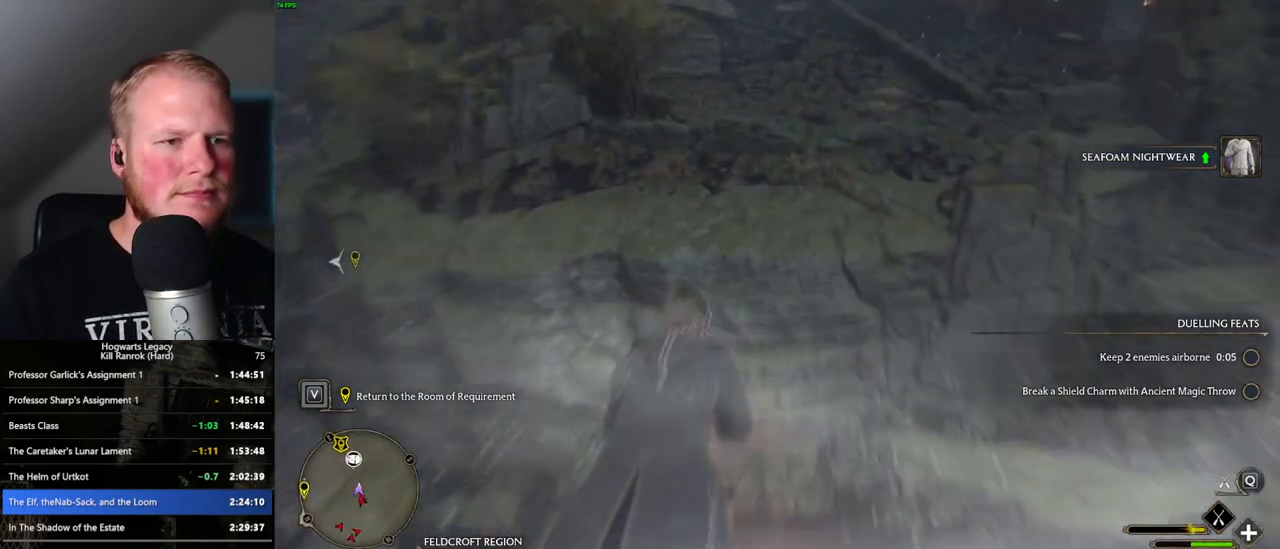
{"keys": ["w"], "mouse": ["left"], "events": []}
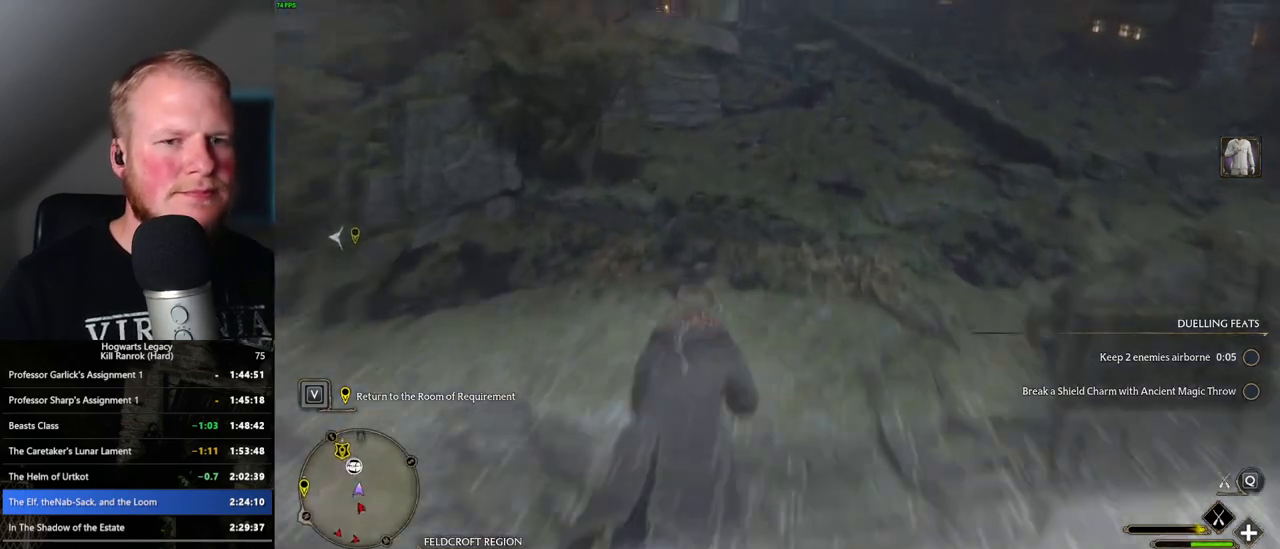
{"keys": ["w"], "mouse": ["left"], "events": []}
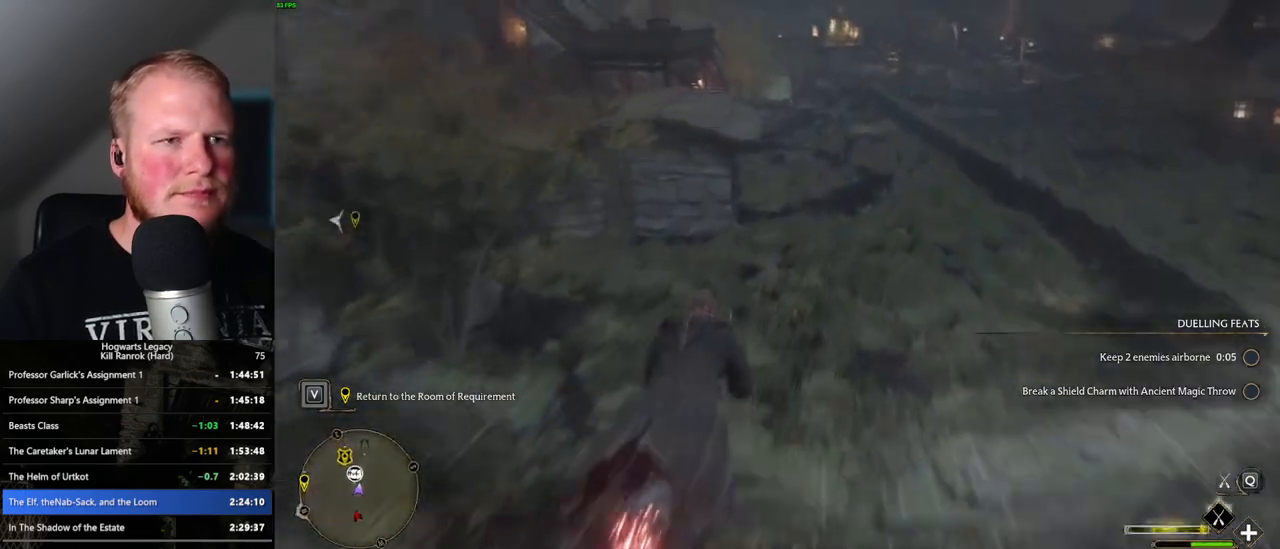
{"keys": ["w"], "mouse": ["left"], "events": []}
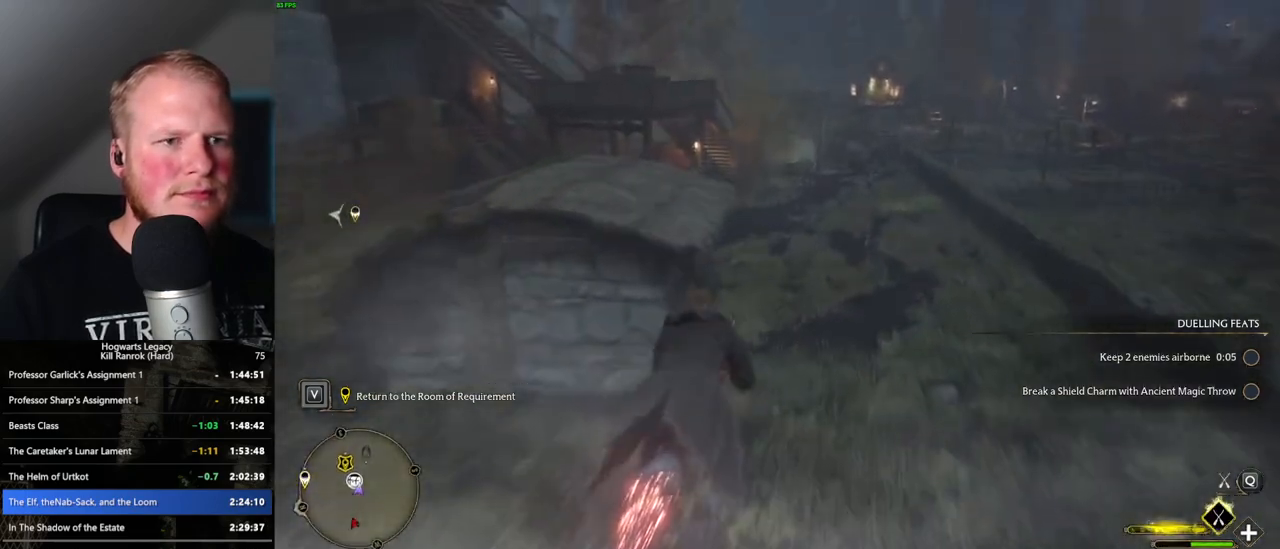
{"keys": ["w"], "mouse": ["left"], "events": [[234, "ctrl_l", "down"], [400, "ctrl_l", "up"]]}
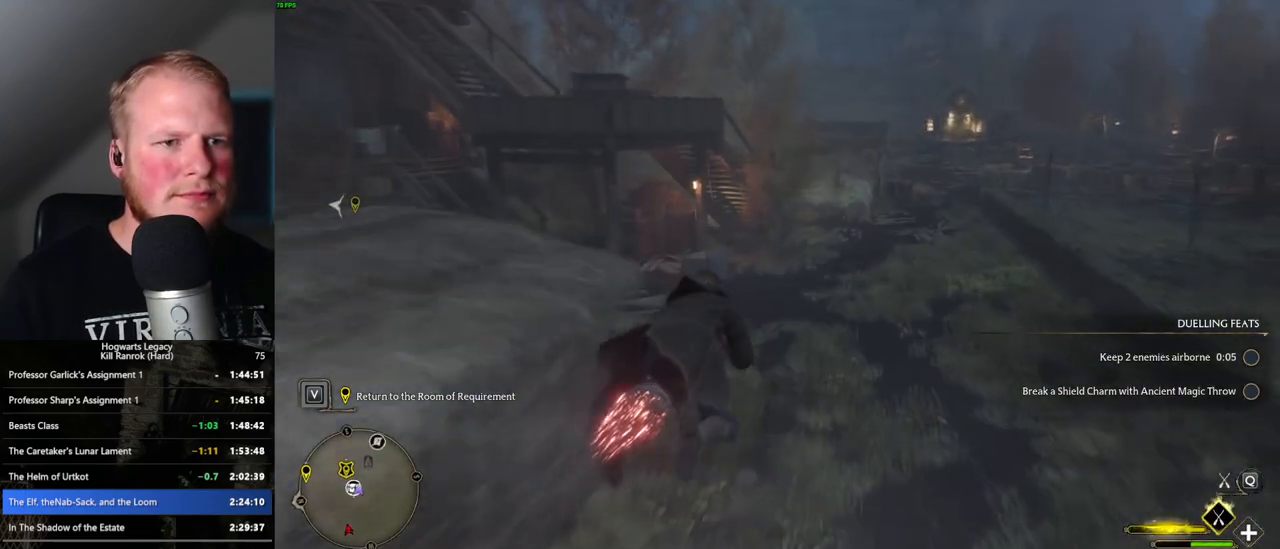
{"keys": ["w"], "mouse": ["left"], "events": []}
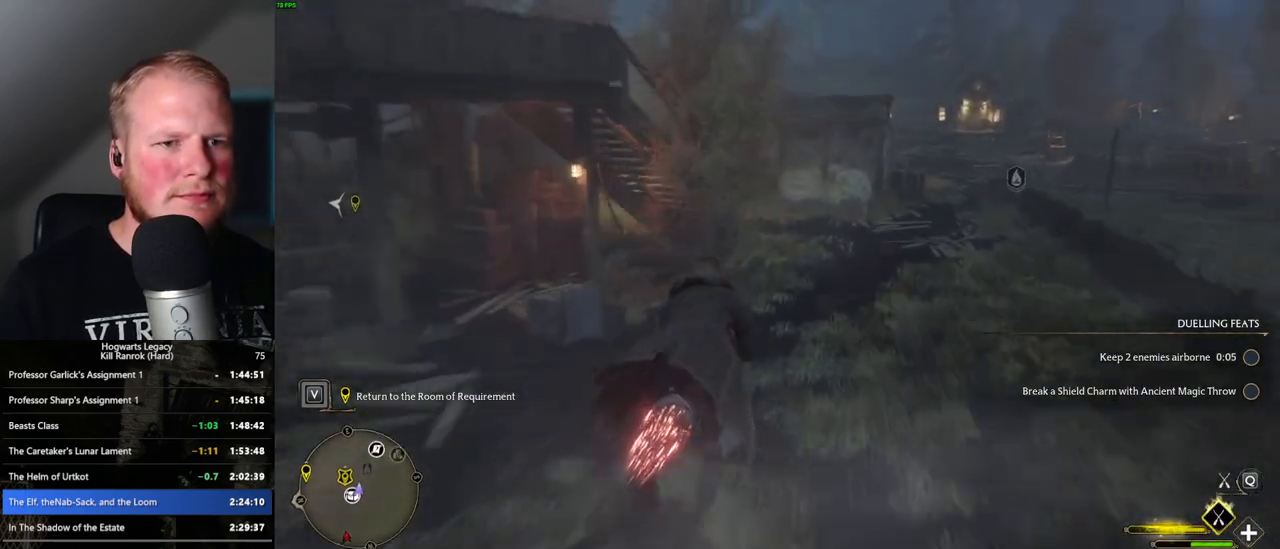
{"keys": ["d", "w"], "mouse": [], "events": [[50, "mouse_left", "up"], [84, "d", "down"], [134, "mouse_left", "down"], [400, "mouse_left", "up"]]}
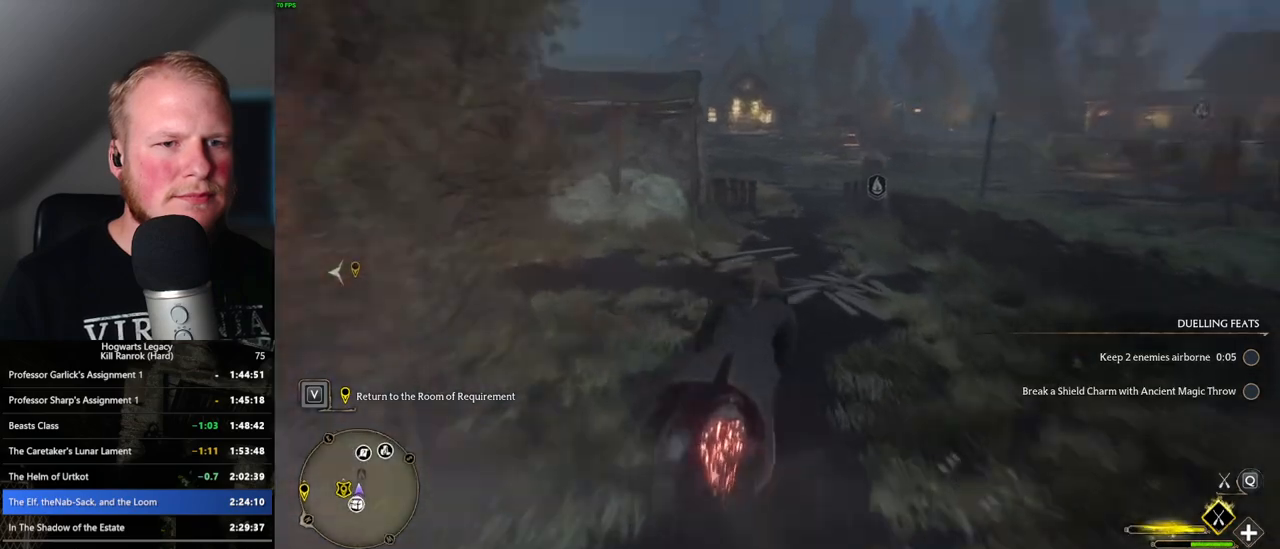
{"keys": ["w"], "mouse": ["left"], "events": [[17, "d", "up"], [67, "mouse_left", "down"]]}
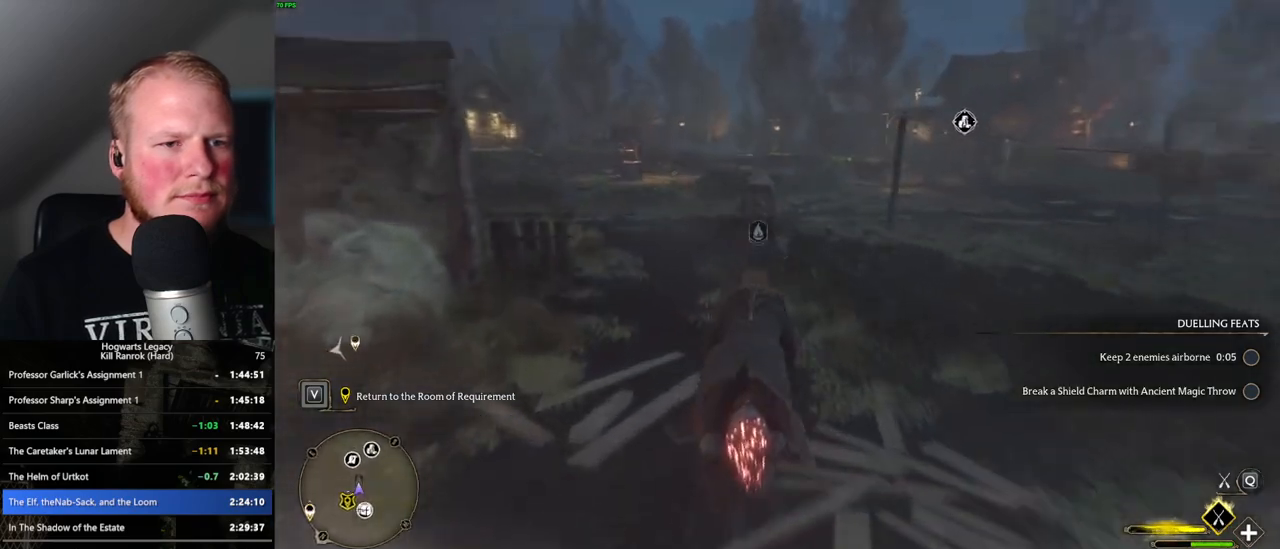
{"keys": ["ctrl_l", "w"], "mouse": ["left"], "events": [[134, "a", "down"], [267, "a", "up"], [400, "ctrl_l", "down"]]}
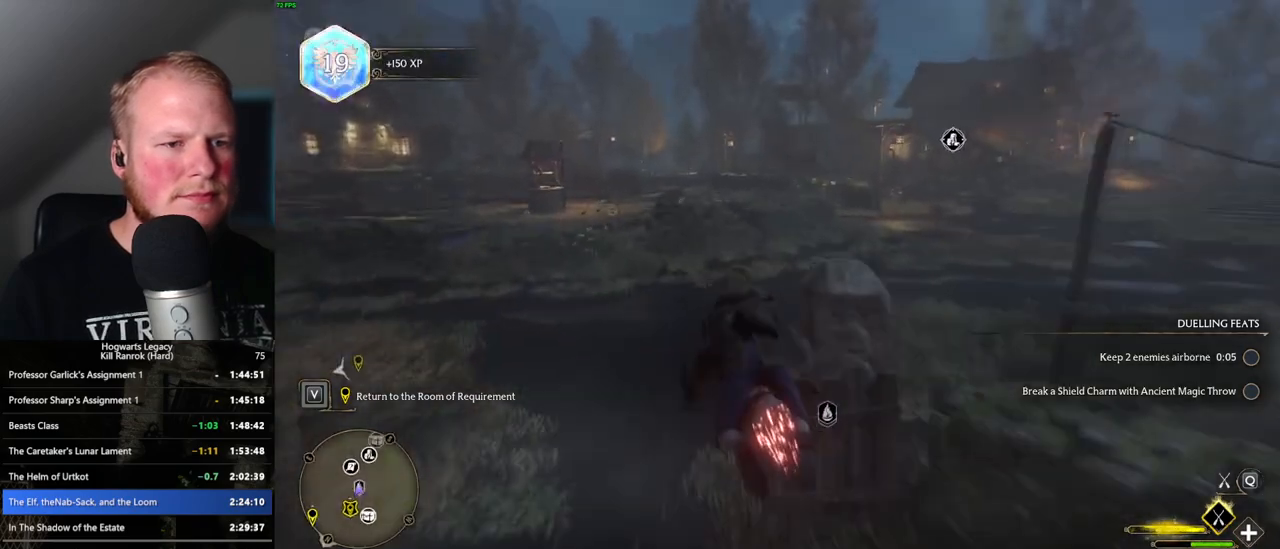
{"keys": ["space", "w"], "mouse": ["left"], "events": [[117, "ctrl_l", "up"], [384, "space", "down"]]}
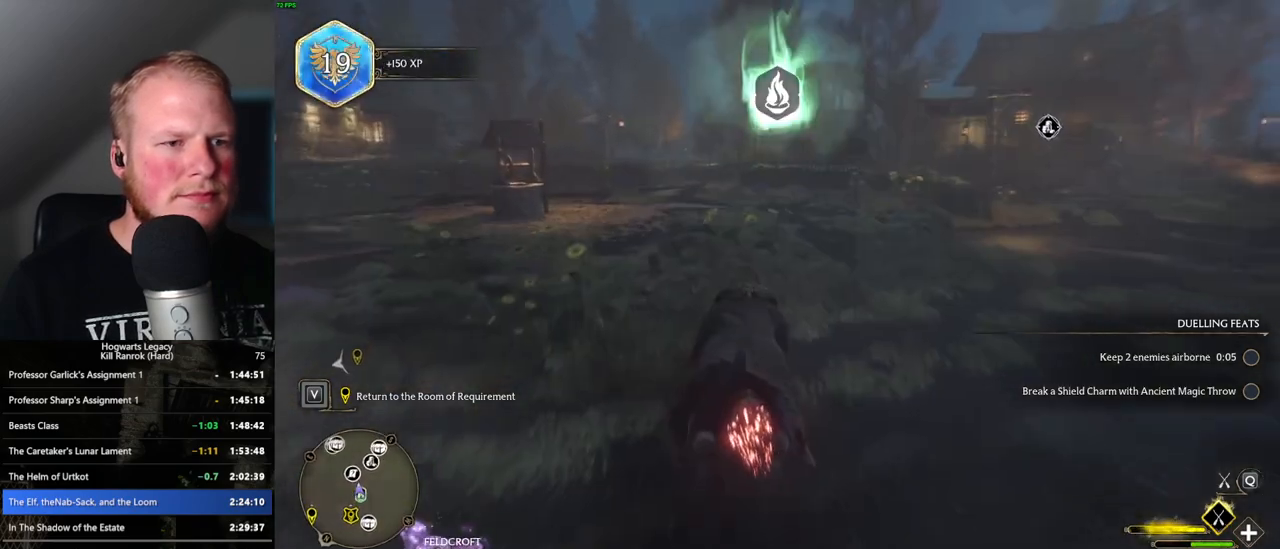
{"keys": ["w"], "mouse": ["left"], "events": [[134, "space", "up"], [334, "a", "down"], [467, "a", "up"]]}
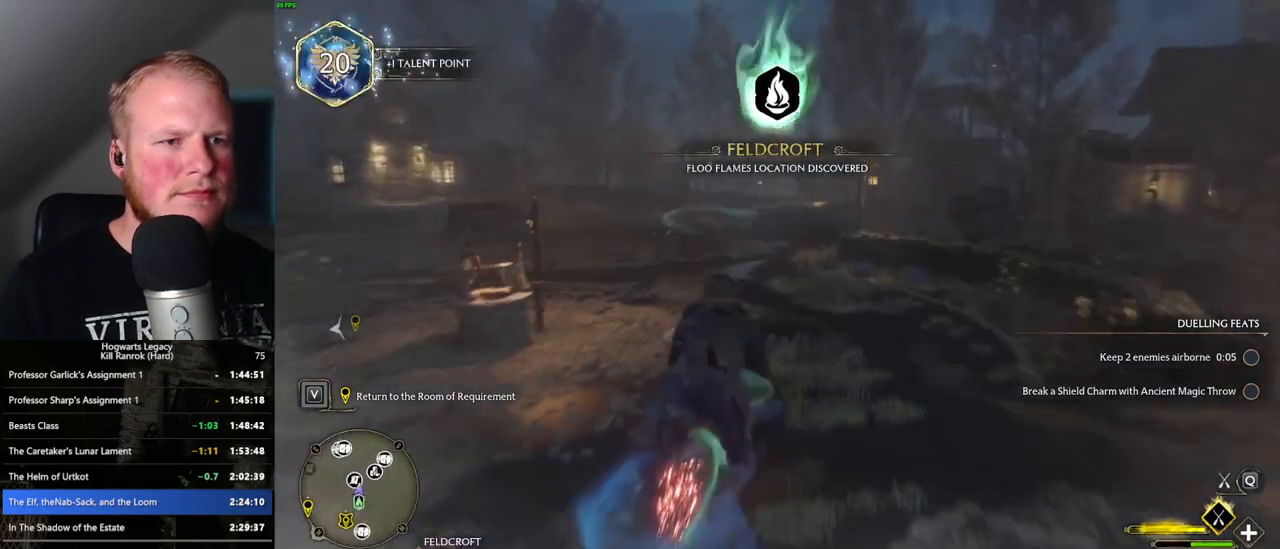
{"keys": ["w"], "mouse": ["left"], "events": [[284, "ctrl_l", "down"], [417, "ctrl_l", "up"]]}
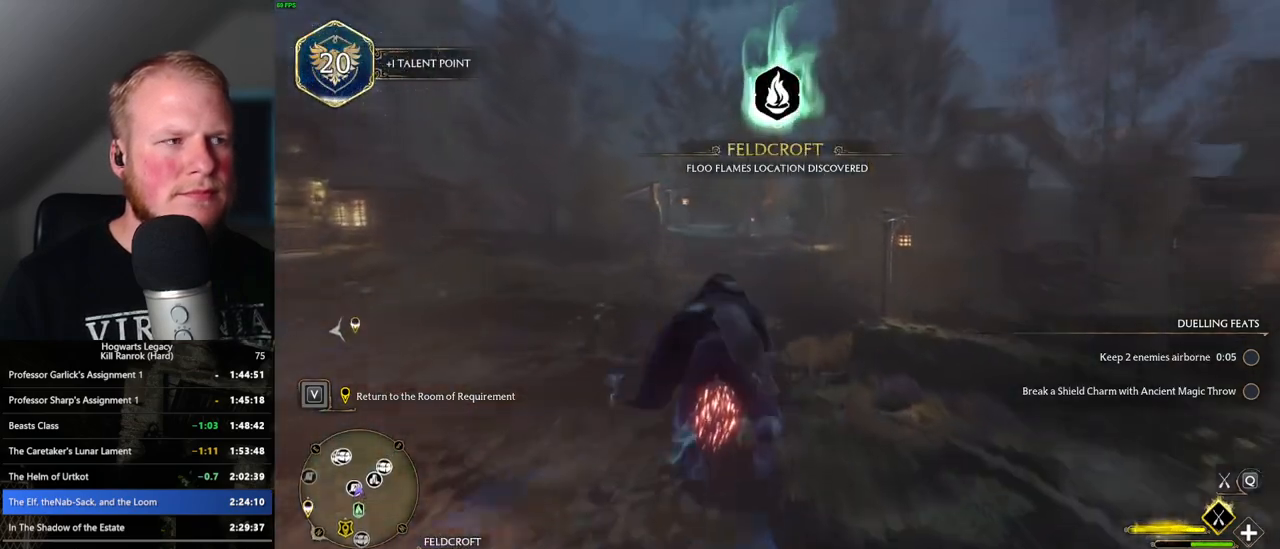
{"keys": ["w"], "mouse": ["left"], "events": []}
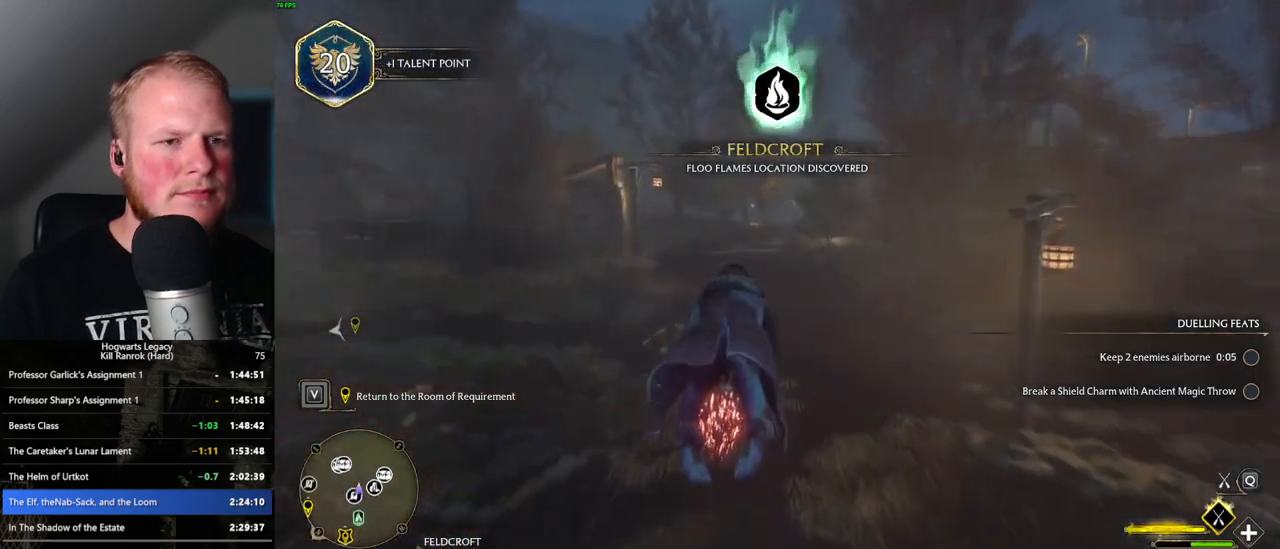
{"keys": ["w"], "mouse": ["left"], "events": []}
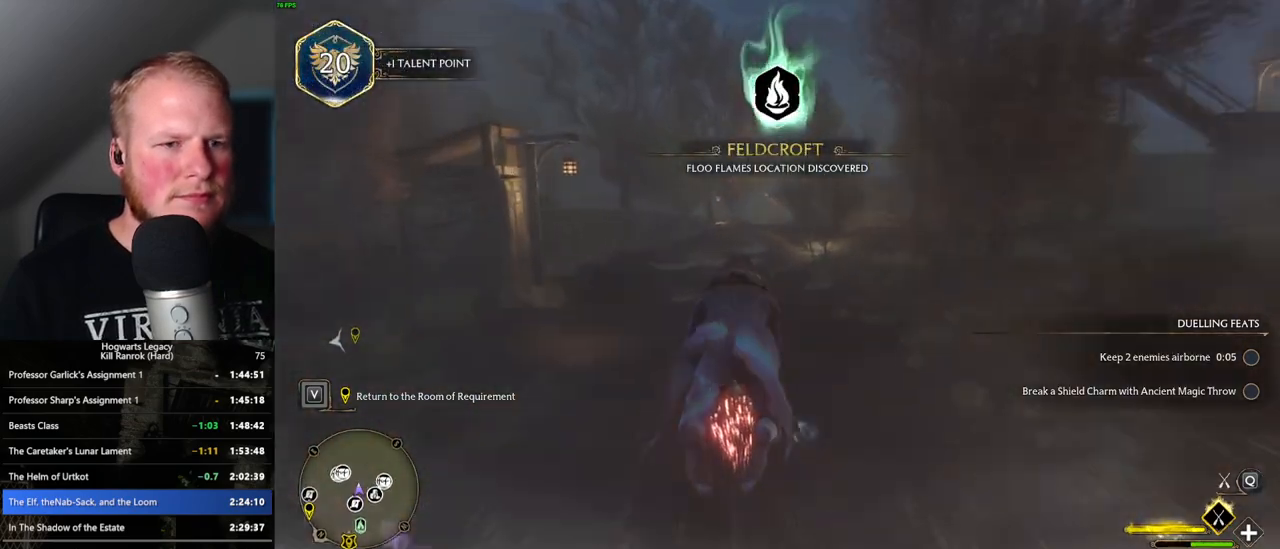
{"keys": ["ctrl_l", "w"], "mouse": ["left"], "events": [[434, "ctrl_l", "down"]]}
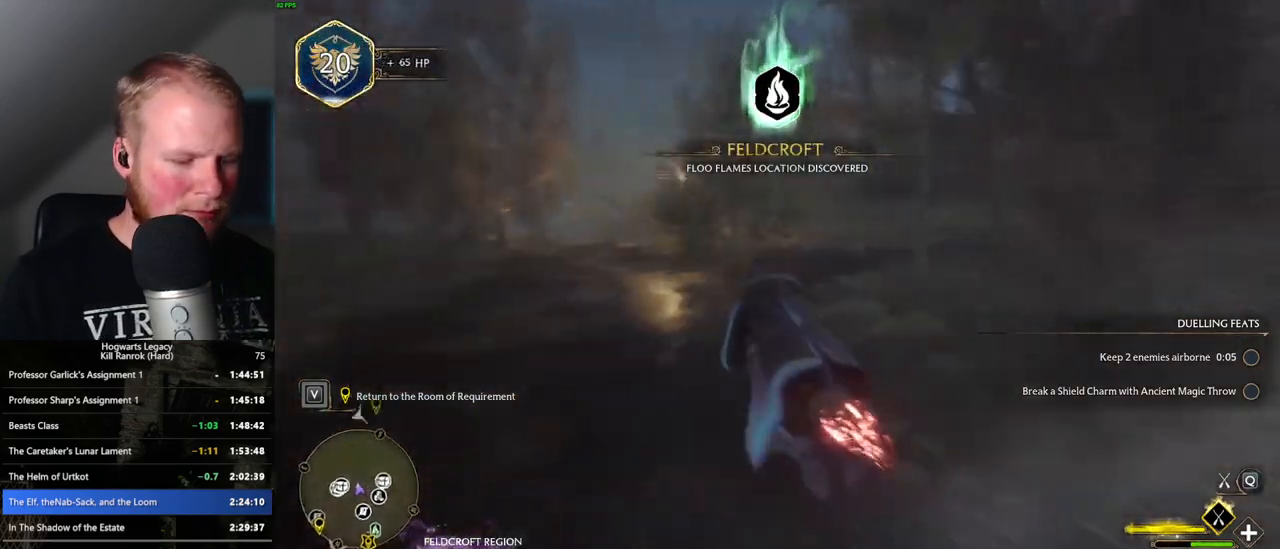
{"keys": ["w"], "mouse": ["left"], "events": [[50, "ctrl_l", "up"], [317, "ctrl_l", "down"], [450, "ctrl_l", "up"]]}
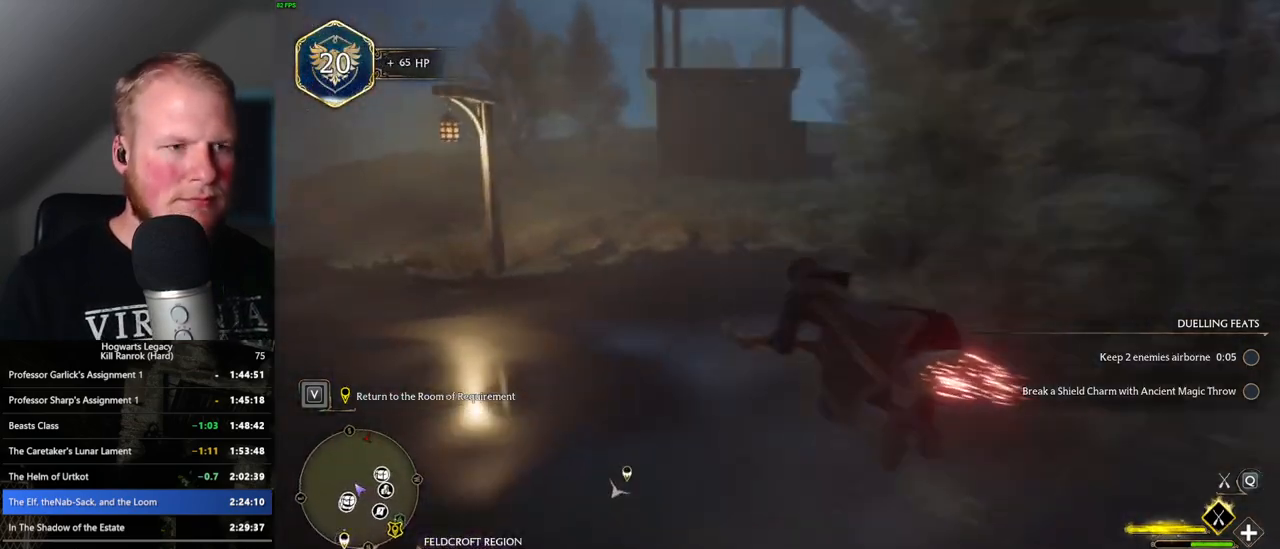
{"keys": ["ctrl_l", "w"], "mouse": ["left"], "events": [[500, "ctrl_l", "down"]]}
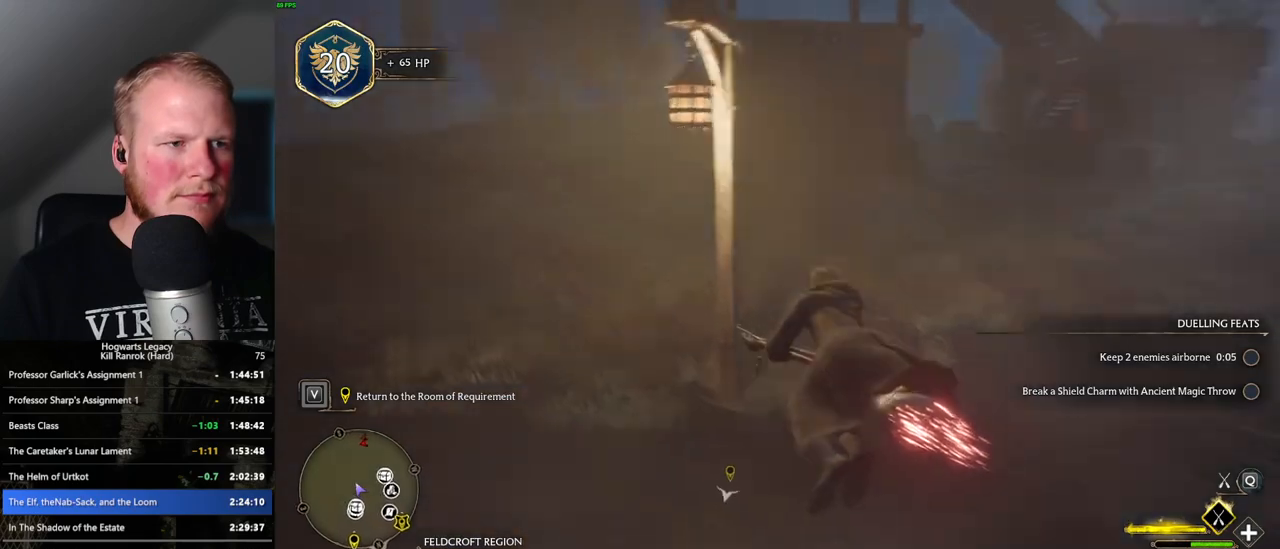
{"keys": ["w"], "mouse": ["left"], "events": [[150, "ctrl_l", "up"]]}
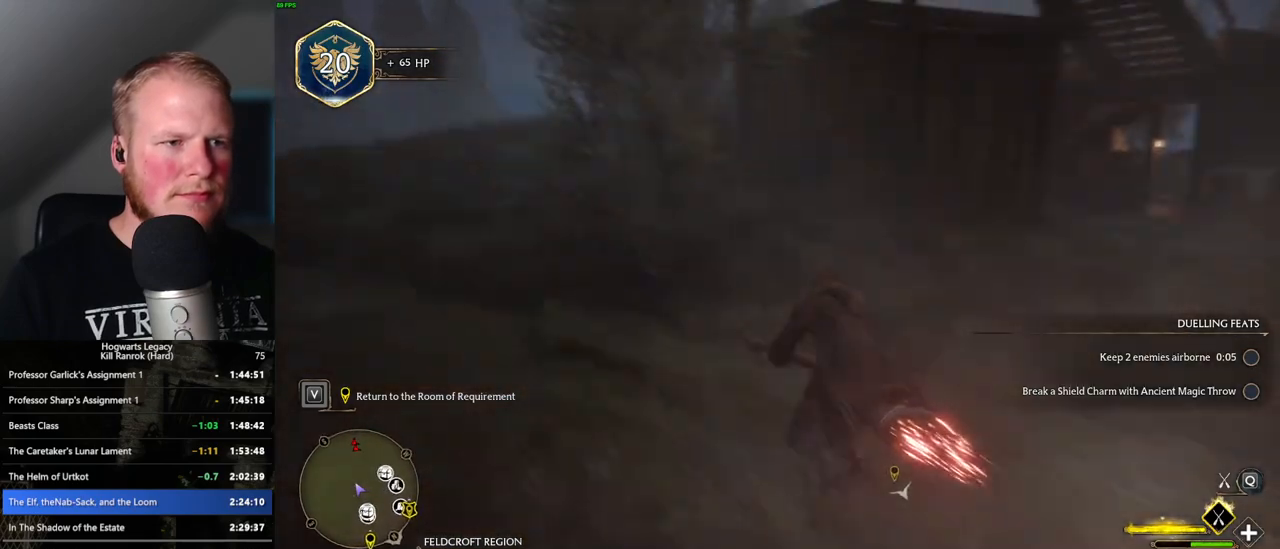
{"keys": ["b", "w"], "mouse": [], "events": [[50, "ctrl_l", "down"], [184, "b", "down"], [234, "mouse_left", "up"], [284, "ctrl_l", "up"]]}
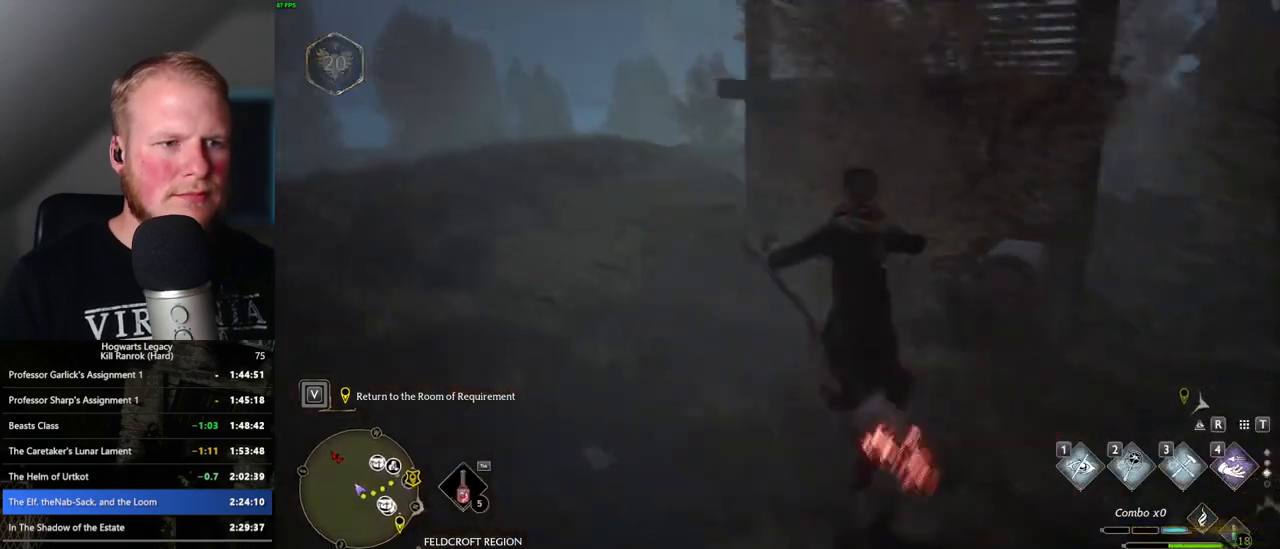
{"keys": ["space", "w"], "mouse": [], "events": [[17, "b", "up"], [500, "space", "down"]]}
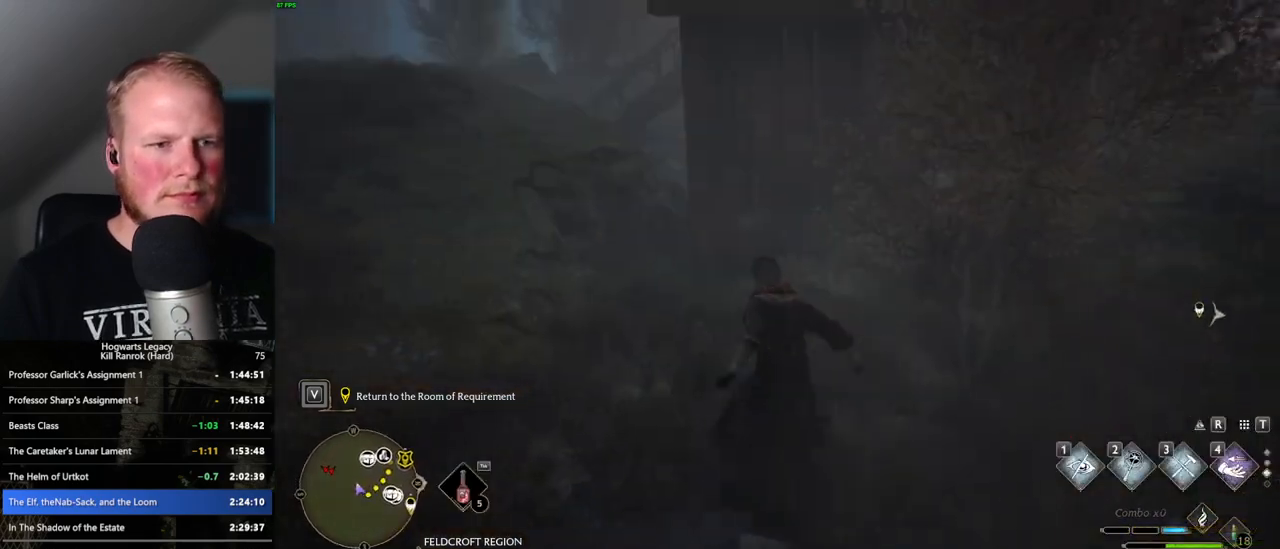
{"keys": ["space", "w"], "mouse": [], "events": []}
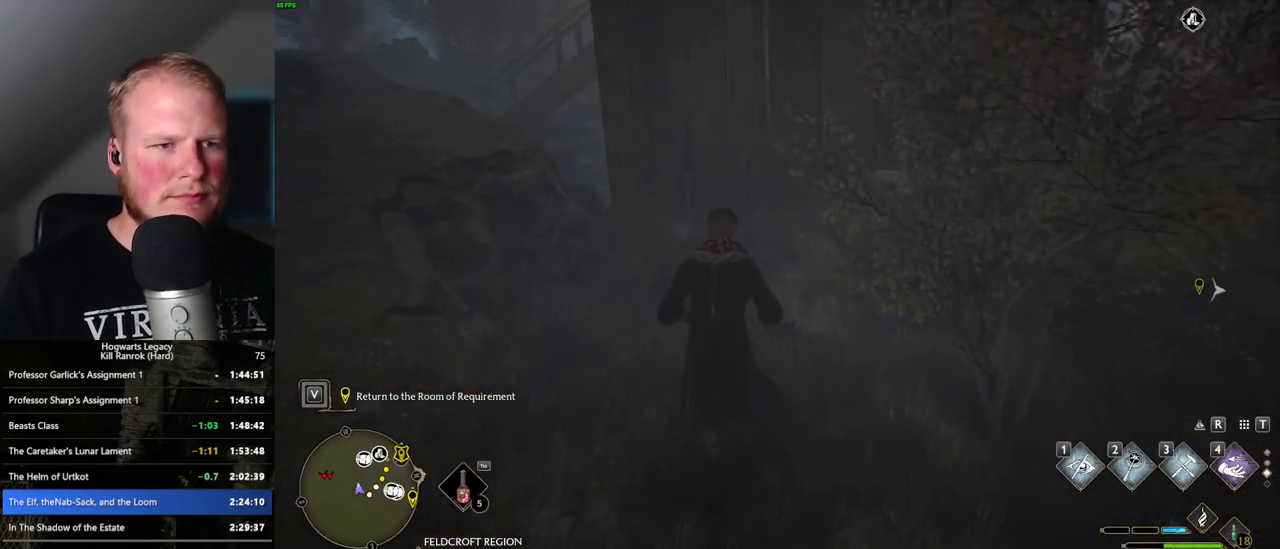
{"keys": ["w"], "mouse": [], "events": [[117, "space", "up"], [200, "space", "down"], [417, "space", "up"]]}
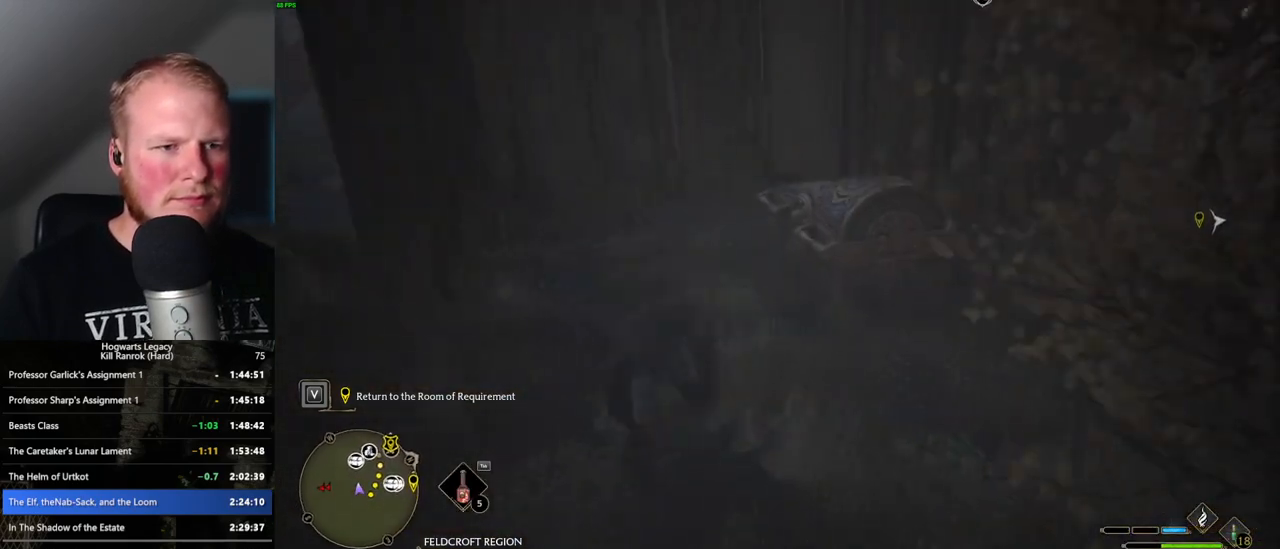
{"keys": ["w"], "mouse": [], "events": [[234, "a", "down"], [367, "a", "up"]]}
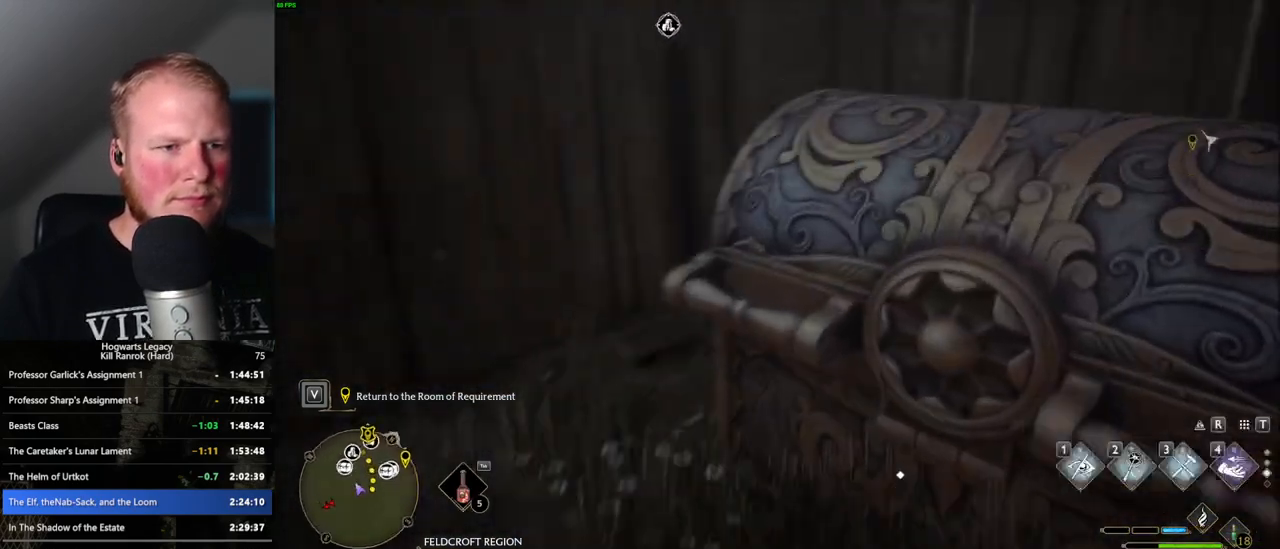
{"keys": [], "mouse": [], "events": [[50, "f", "down"], [50, "w", "up"], [117, "f", "up"], [217, "f", "down"], [300, "f", "up"], [400, "f", "down"], [484, "f", "up"]]}